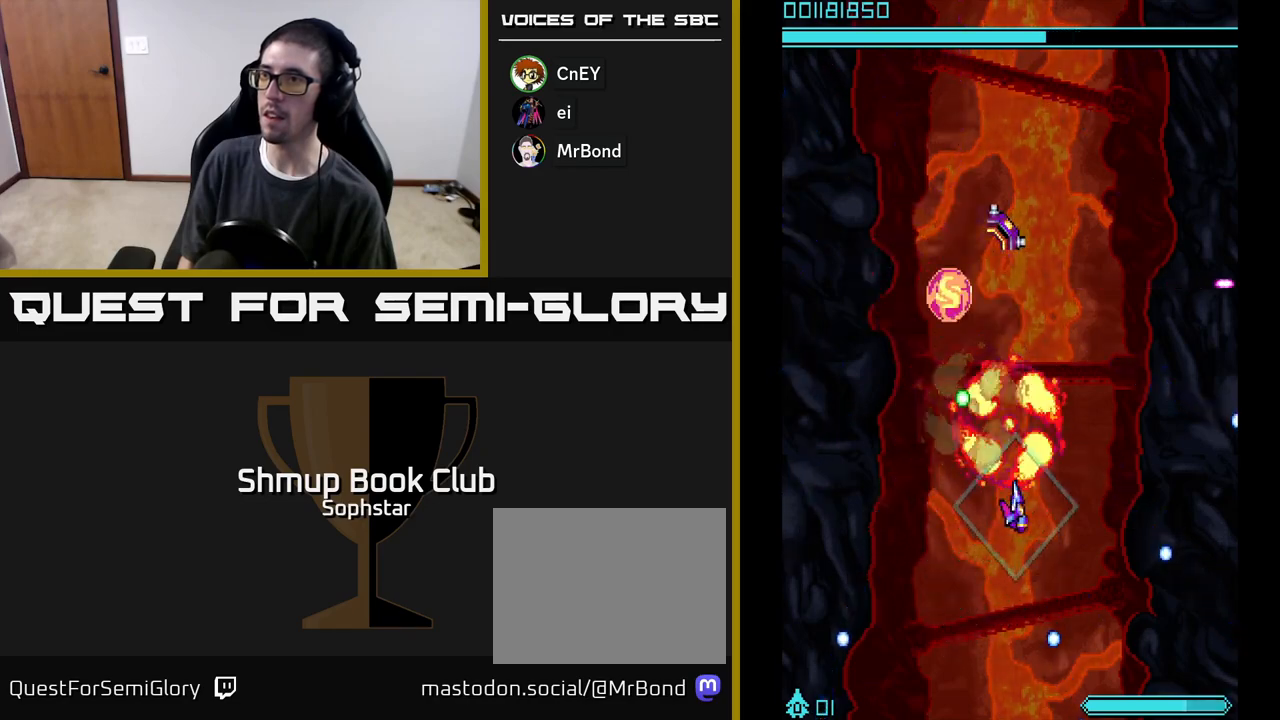
Gameplay with a controller (Xbox layout); each line is a JSON object with the inputs held at the frame after it. "events" lists button and stick changes between this image and that frame as [ms after this image, input, new state], when the widget could be followed in between. Not read: right_stick.
{"buttons": ["A"], "left_stick": "center", "events": [[100, "DPAD_RIGHT", "up"]]}
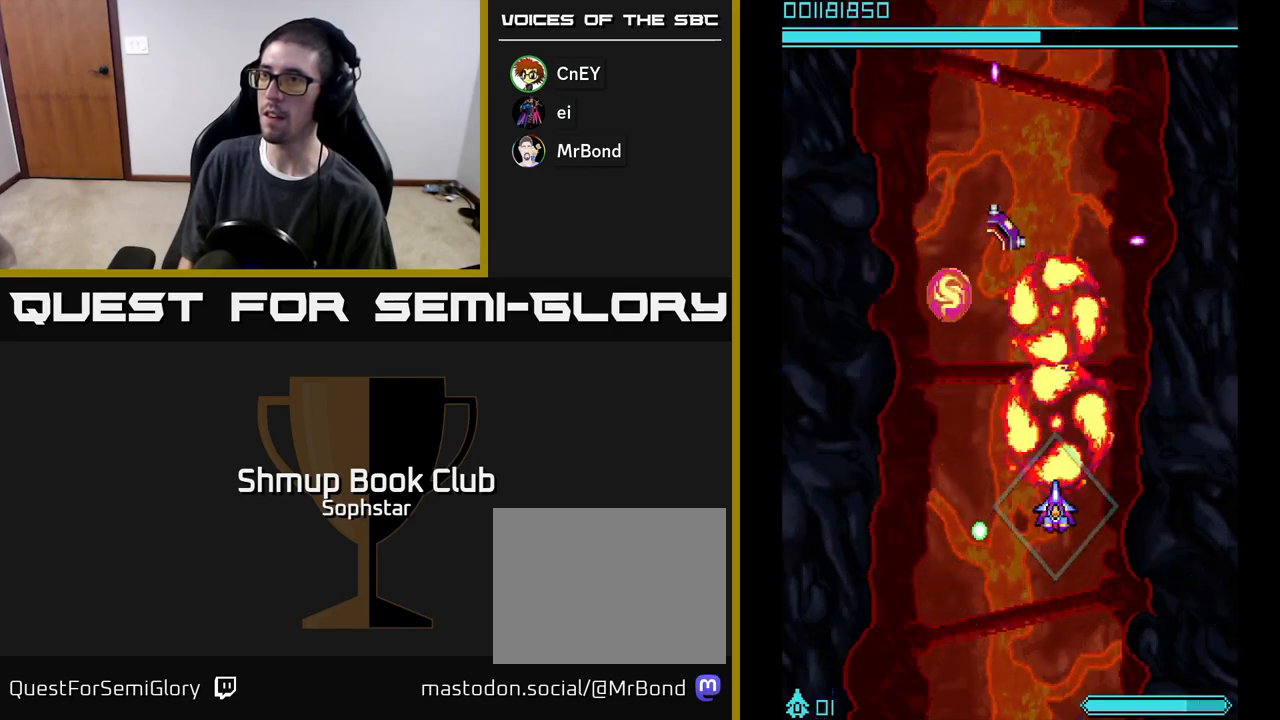
{"buttons": ["A"], "left_stick": "center", "events": []}
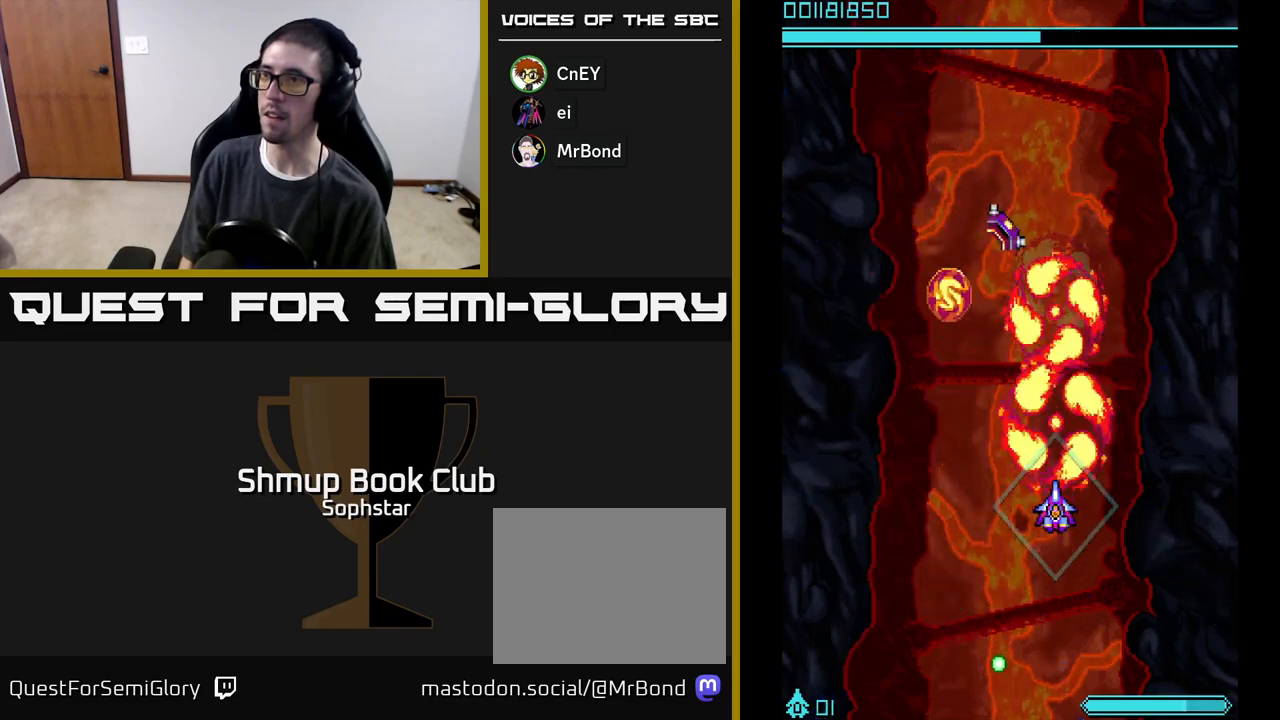
{"buttons": ["A"], "left_stick": "center", "events": []}
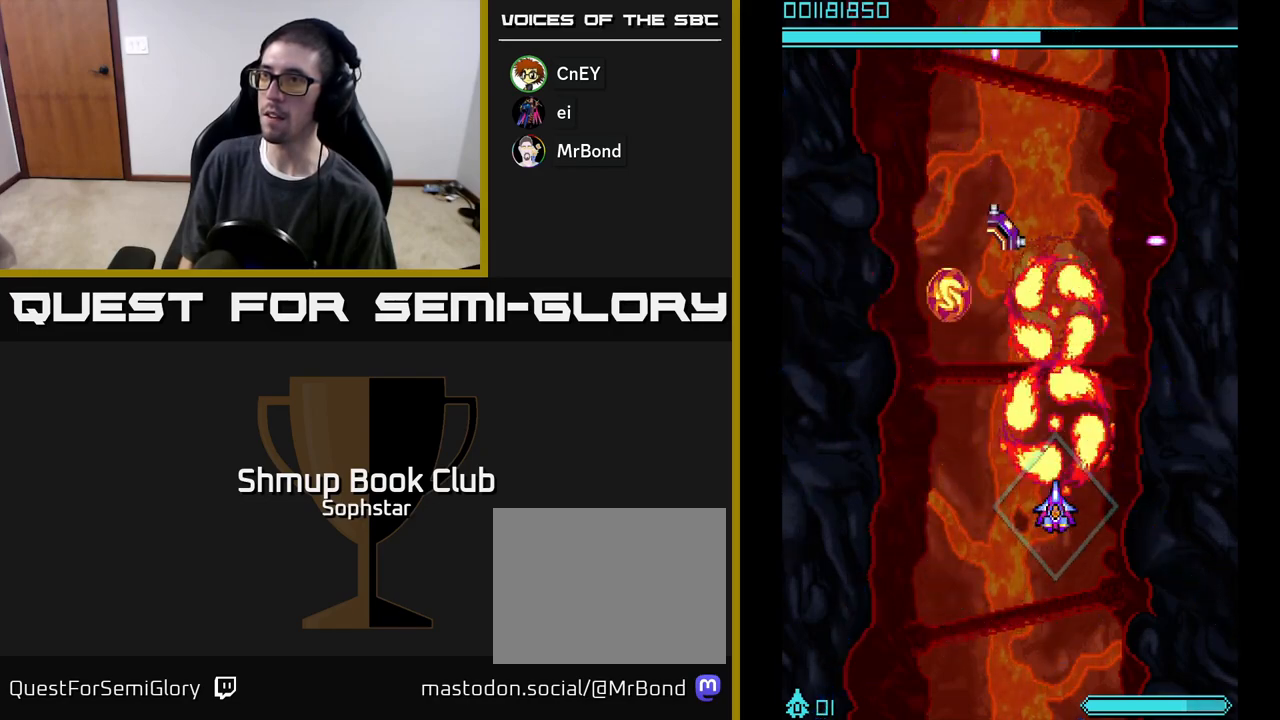
{"buttons": ["A"], "left_stick": "center", "events": [[300, "DPAD_UP", "down"], [417, "DPAD_UP", "up"]]}
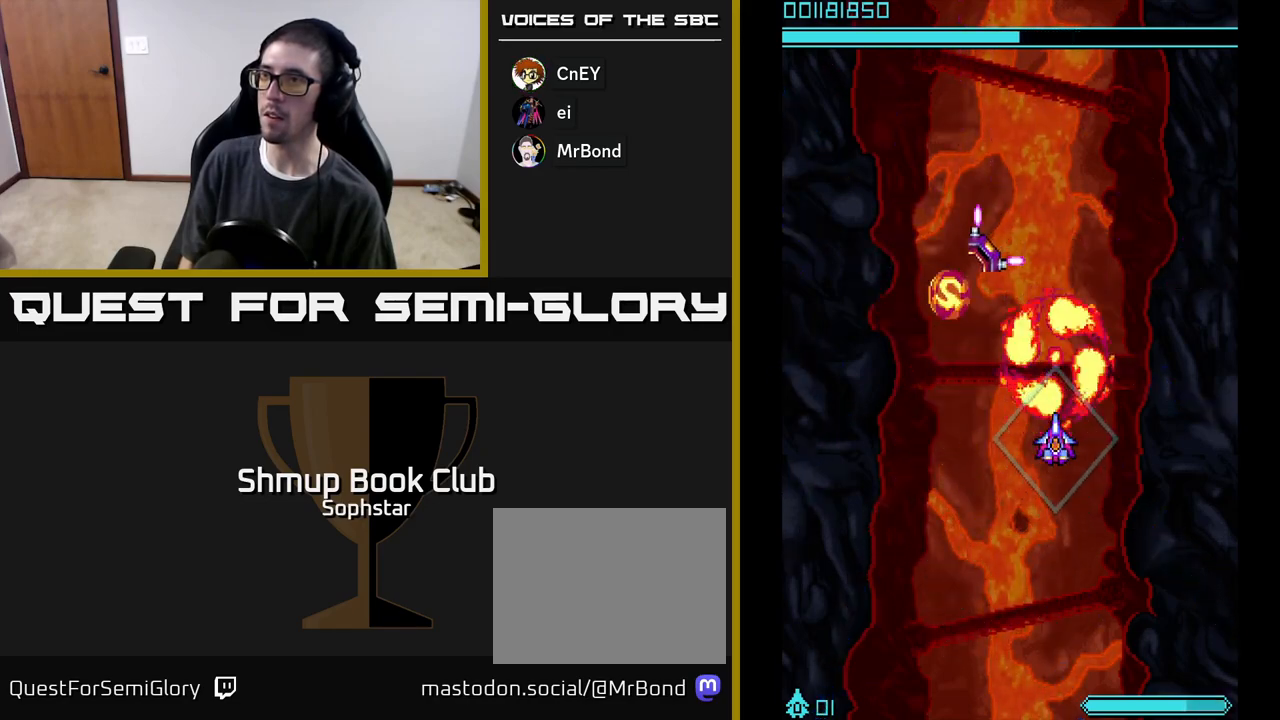
{"buttons": ["A"], "left_stick": "center", "events": []}
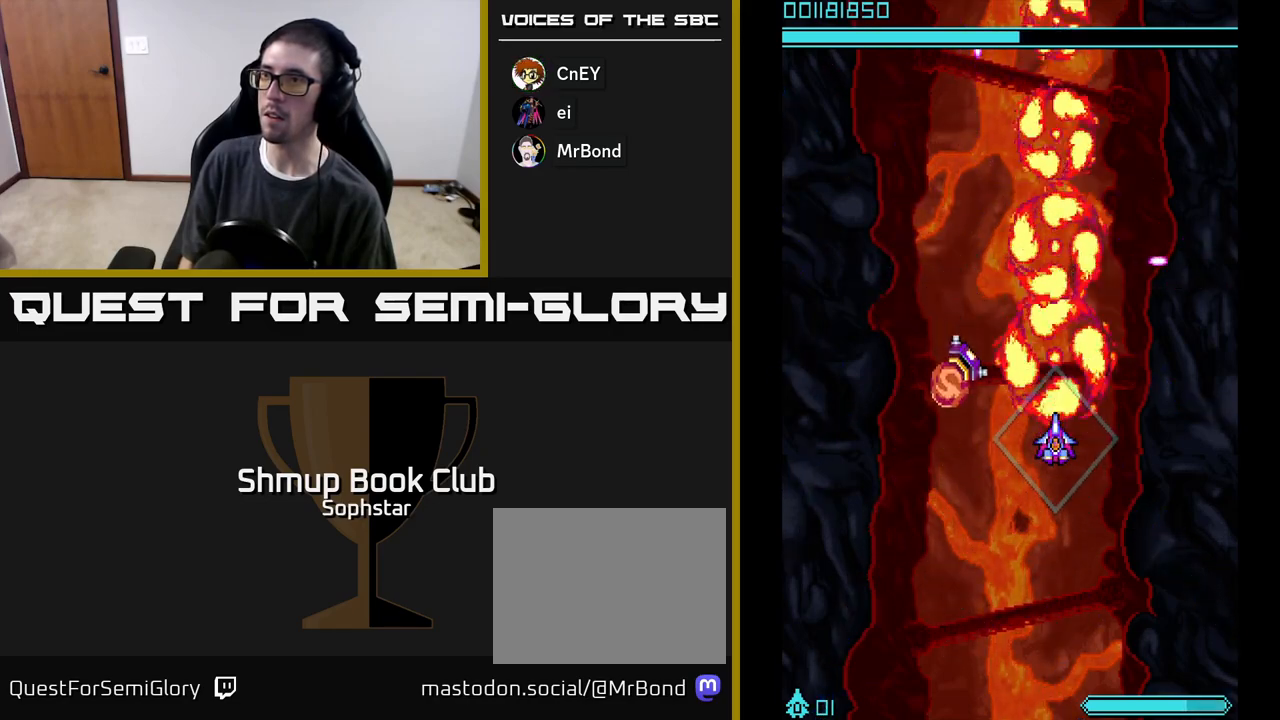
{"buttons": ["A"], "left_stick": "center", "events": [[50, "DPAD_DOWN", "down"], [117, "DPAD_LEFT", "down"], [167, "DPAD_DOWN", "up"], [233, "DPAD_DOWN", "down"], [233, "DPAD_LEFT", "up"], [350, "DPAD_DOWN", "up"]]}
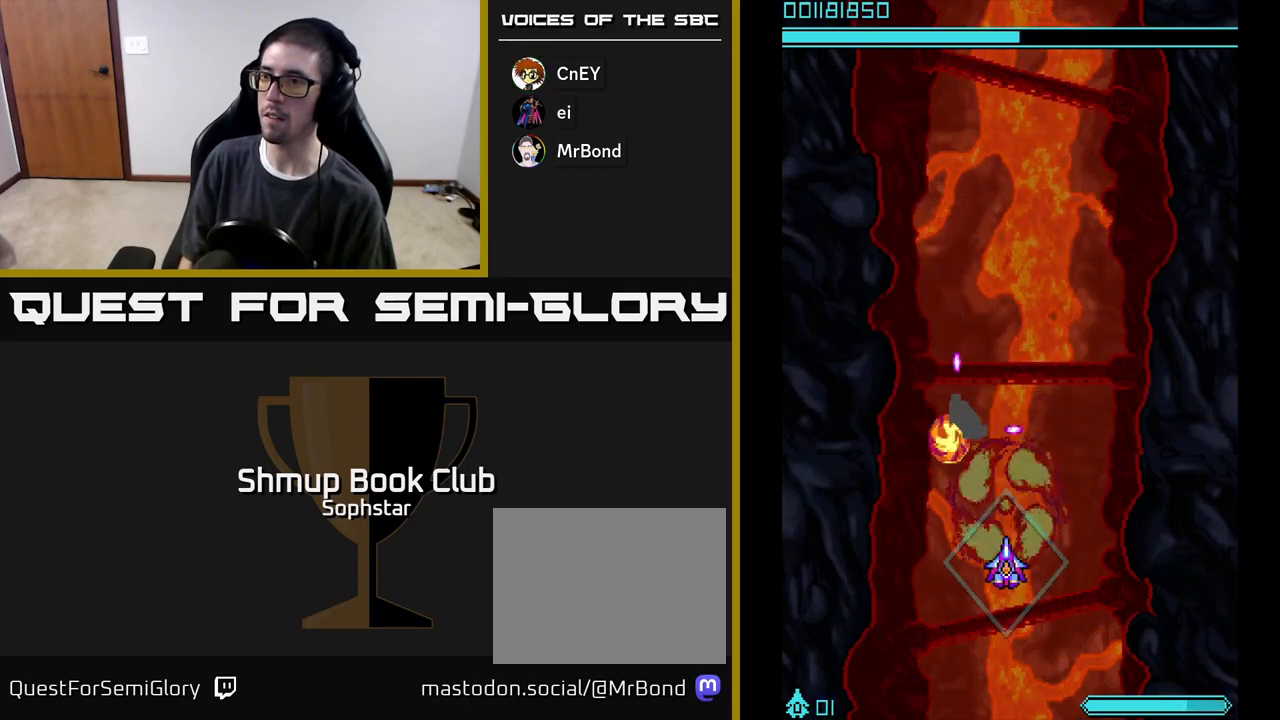
{"buttons": ["A"], "left_stick": "center", "events": [[67, "DPAD_DOWN", "down"], [100, "DPAD_DOWN", "up"], [467, "DPAD_RIGHT", "down"], [483, "DPAD_RIGHT", "up"]]}
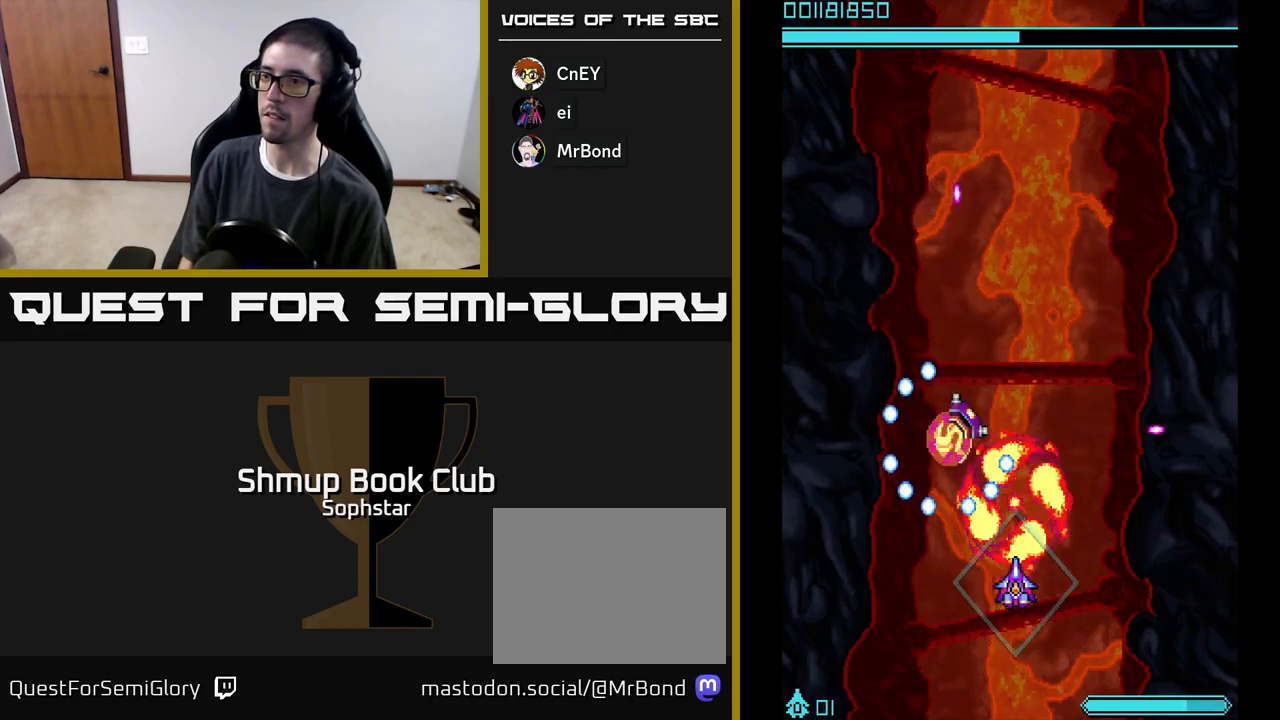
{"buttons": ["A", "DPAD_RIGHT"], "left_stick": "center", "events": [[233, "DPAD_DOWN", "down"], [450, "DPAD_RIGHT", "down"], [483, "DPAD_DOWN", "up"]]}
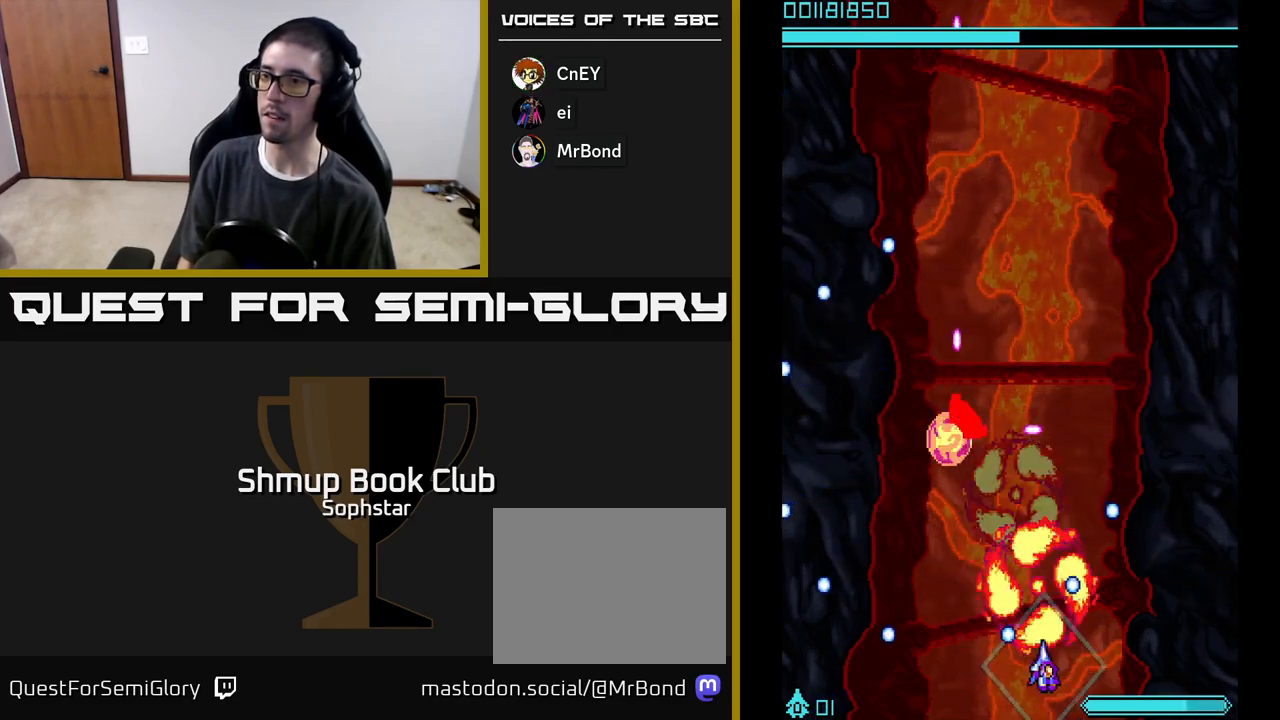
{"buttons": ["A"], "left_stick": "center", "events": [[50, "DPAD_RIGHT", "up"], [50, "DPAD_UP", "down"], [117, "DPAD_LEFT", "down"], [200, "DPAD_UP", "up"], [217, "DPAD_LEFT", "up"]]}
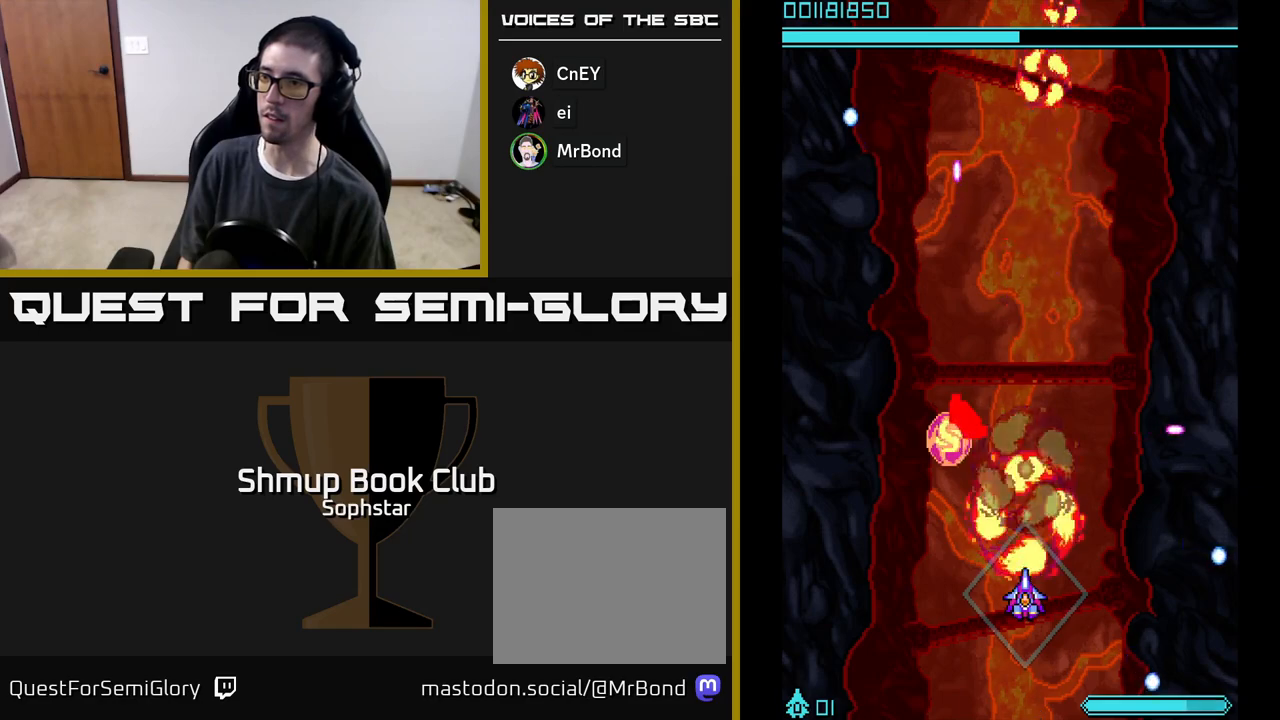
{"buttons": ["A"], "left_stick": "center", "events": []}
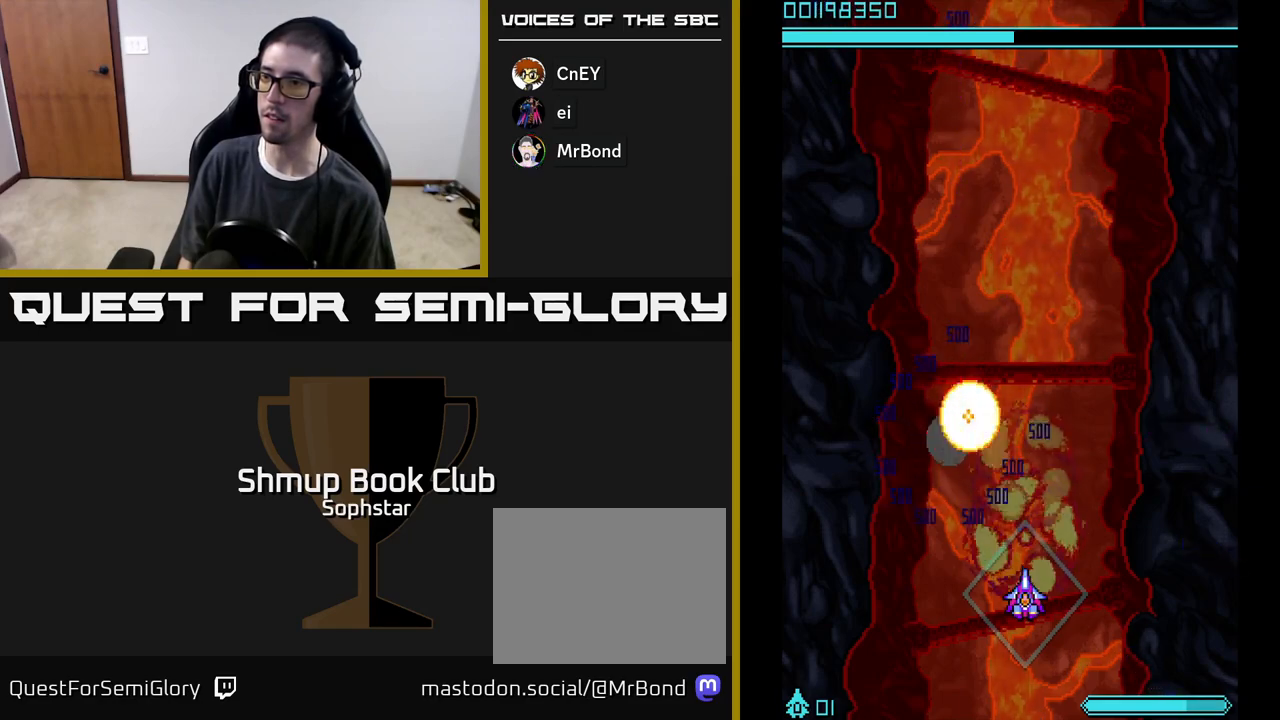
{"buttons": ["A", "DPAD_LEFT"], "left_stick": "center", "events": [[250, "DPAD_DOWN", "down"], [367, "DPAD_DOWN", "up"], [400, "DPAD_LEFT", "down"]]}
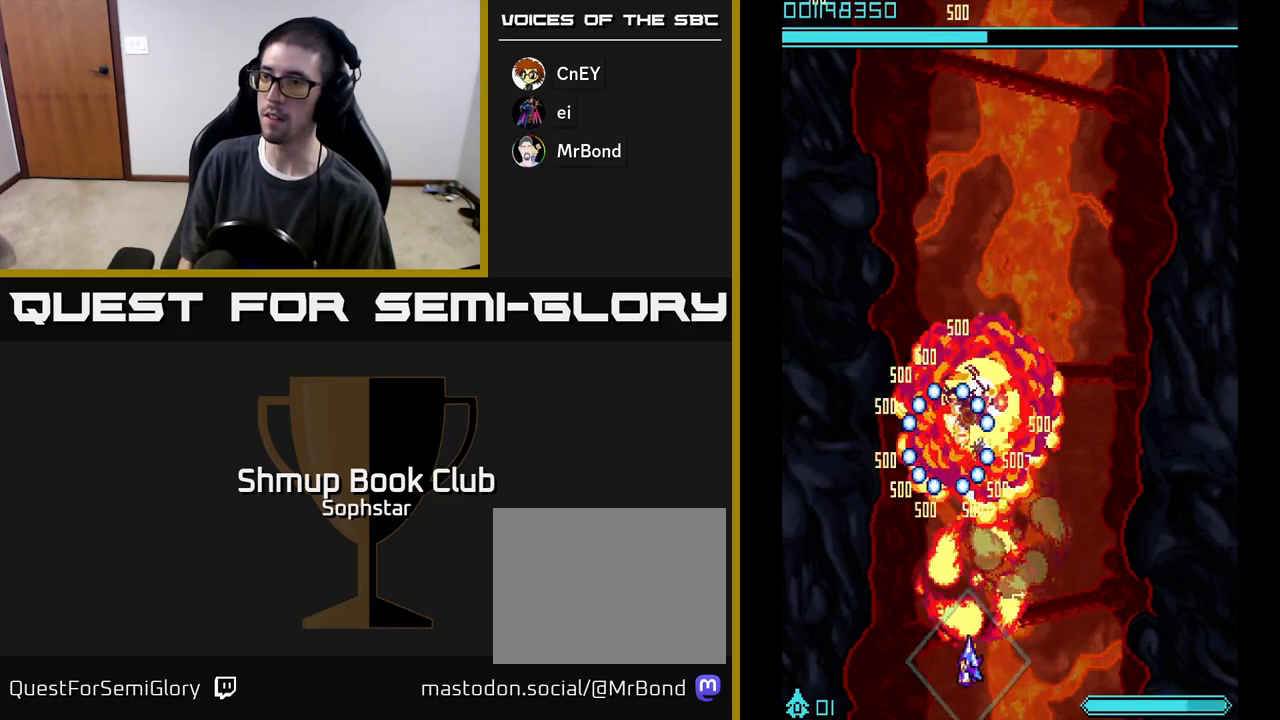
{"buttons": ["A"], "left_stick": "center", "events": [[67, "DPAD_LEFT", "up"], [150, "DPAD_DOWN", "down"], [167, "DPAD_RIGHT", "down"], [300, "DPAD_DOWN", "up"], [367, "DPAD_RIGHT", "up"]]}
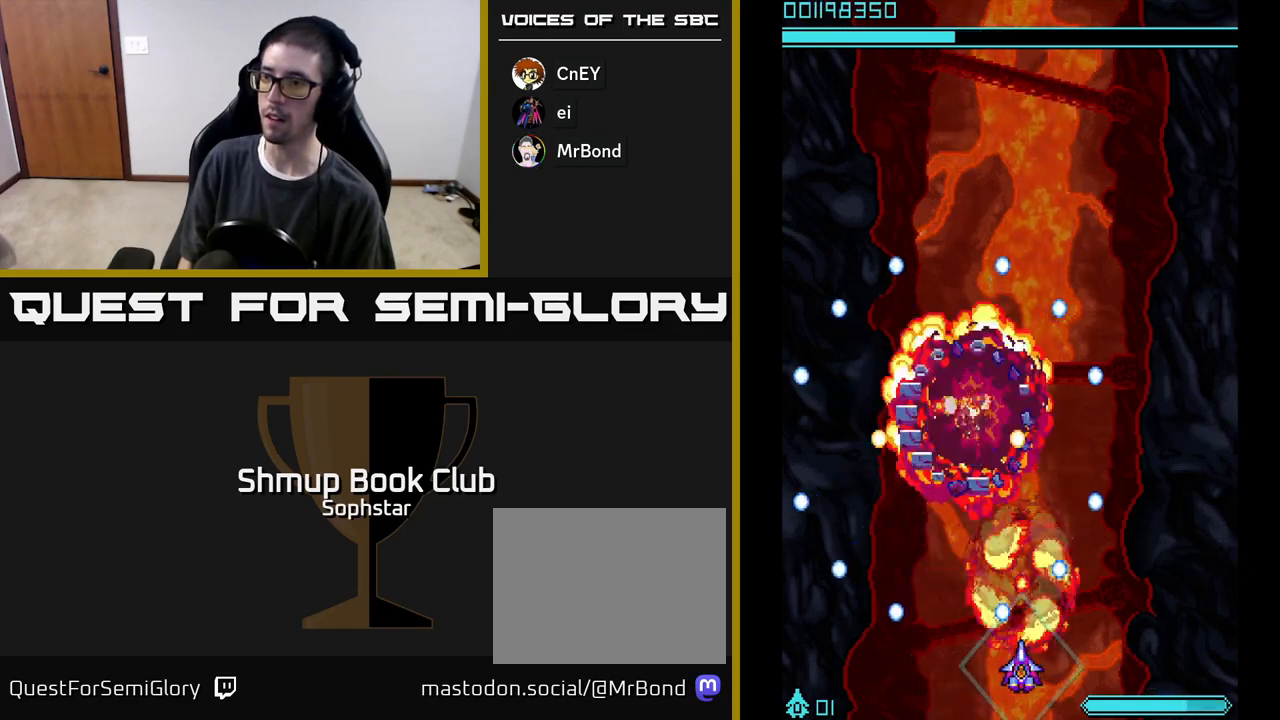
{"buttons": ["A", "DPAD_UP"], "left_stick": "center", "events": [[67, "DPAD_LEFT", "down"], [250, "DPAD_LEFT", "up"], [367, "DPAD_UP", "down"]]}
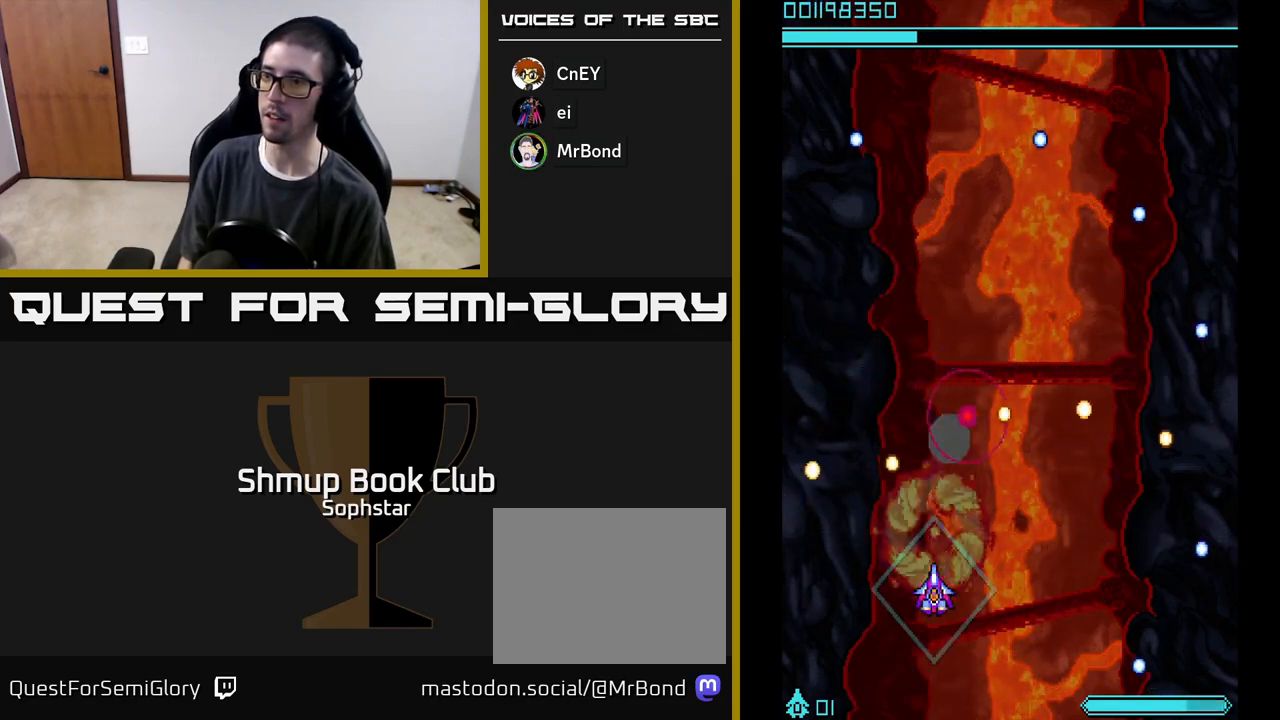
{"buttons": ["A"], "left_stick": "center", "events": [[17, "DPAD_UP", "up"], [150, "DPAD_RIGHT", "down"], [233, "DPAD_RIGHT", "up"]]}
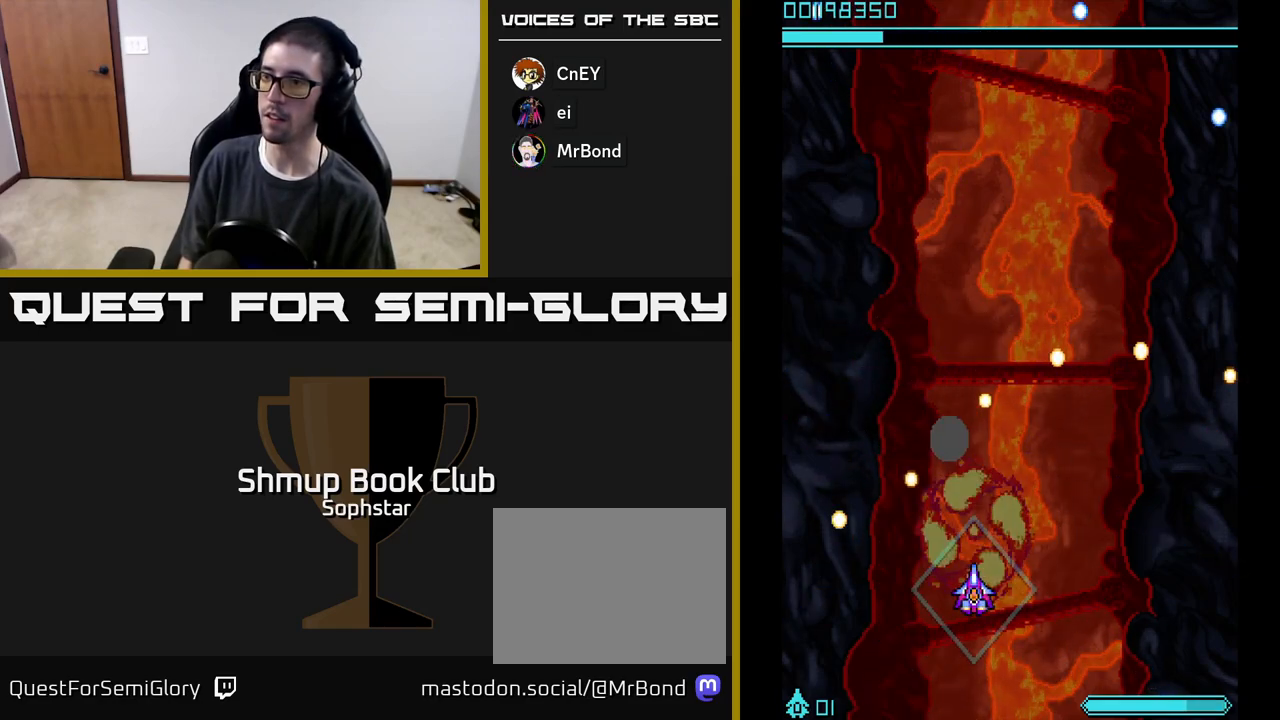
{"buttons": ["A"], "left_stick": "center", "events": []}
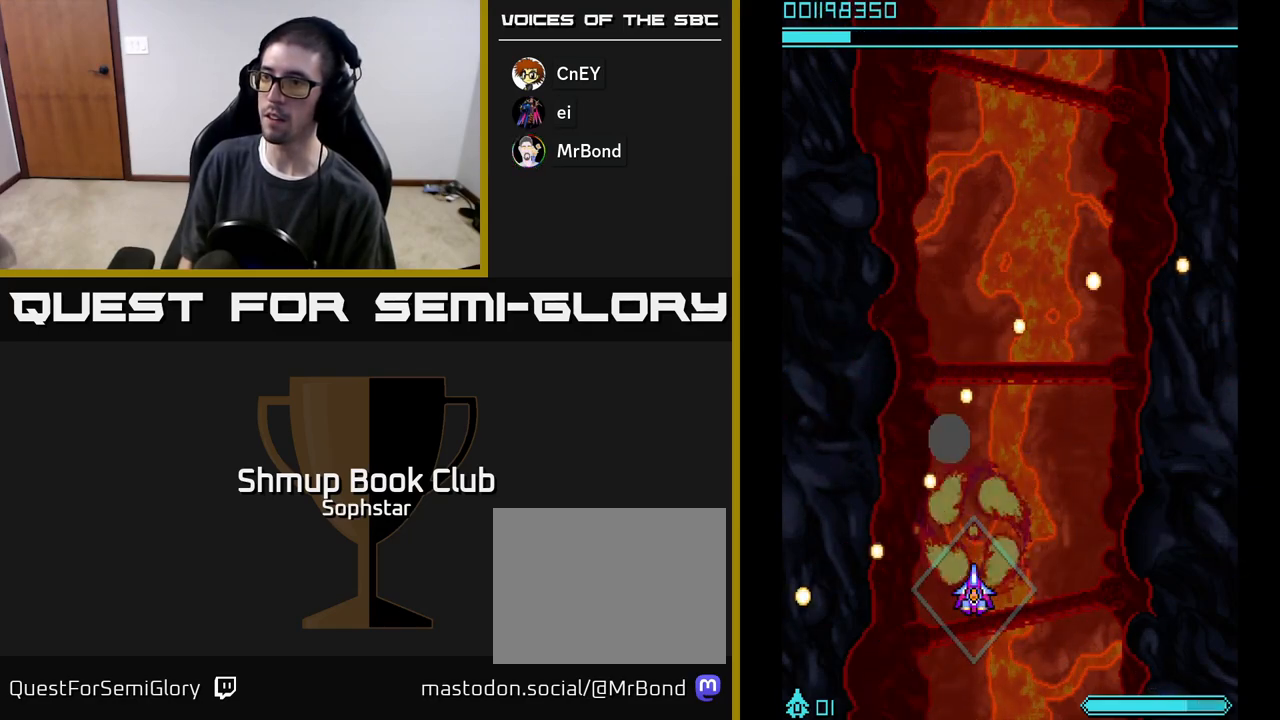
{"buttons": ["A"], "left_stick": "center", "events": [[250, "DPAD_DOWN", "down"], [367, "DPAD_DOWN", "up"]]}
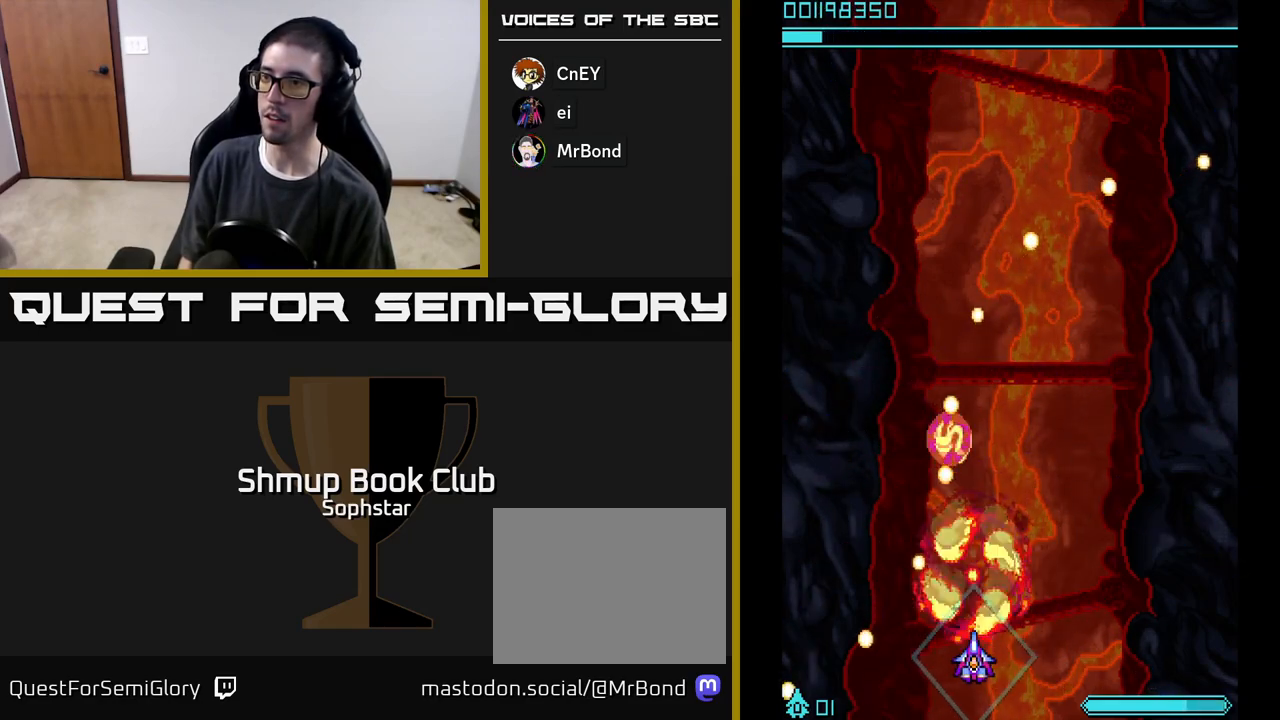
{"buttons": ["A"], "left_stick": "center", "events": []}
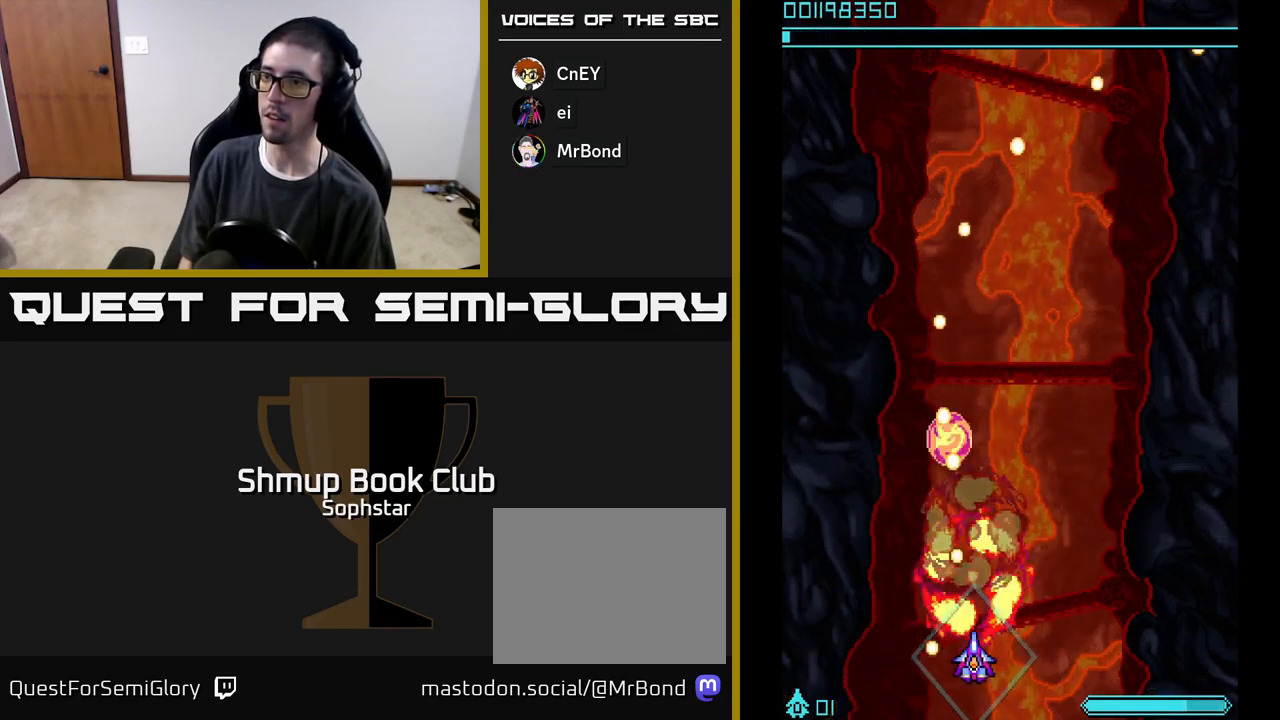
{"buttons": ["A"], "left_stick": "center", "events": [[167, "DPAD_LEFT", "down"], [300, "DPAD_LEFT", "up"], [400, "DPAD_UP", "down"], [467, "DPAD_UP", "up"]]}
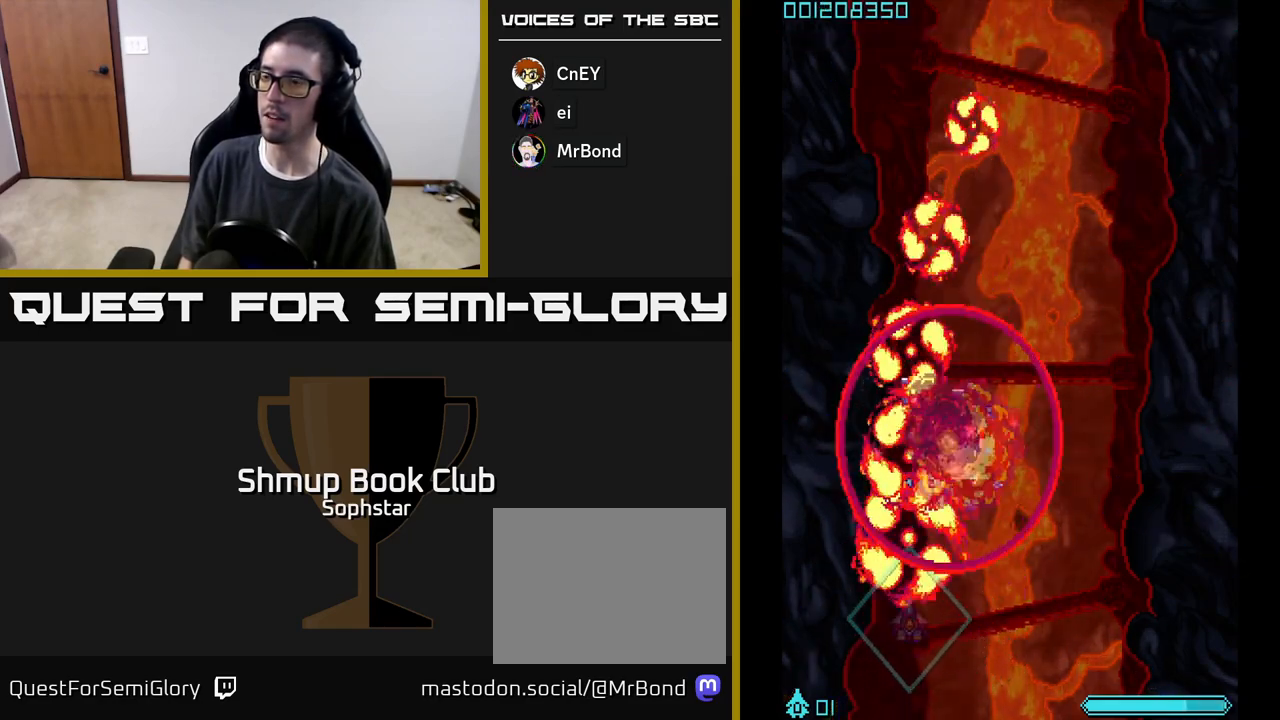
{"buttons": ["A", "DPAD_UP"], "left_stick": "center", "events": [[33, "DPAD_RIGHT", "down"], [83, "DPAD_UP", "down"], [117, "DPAD_RIGHT", "up"], [217, "DPAD_UP", "up"], [433, "DPAD_UP", "down"]]}
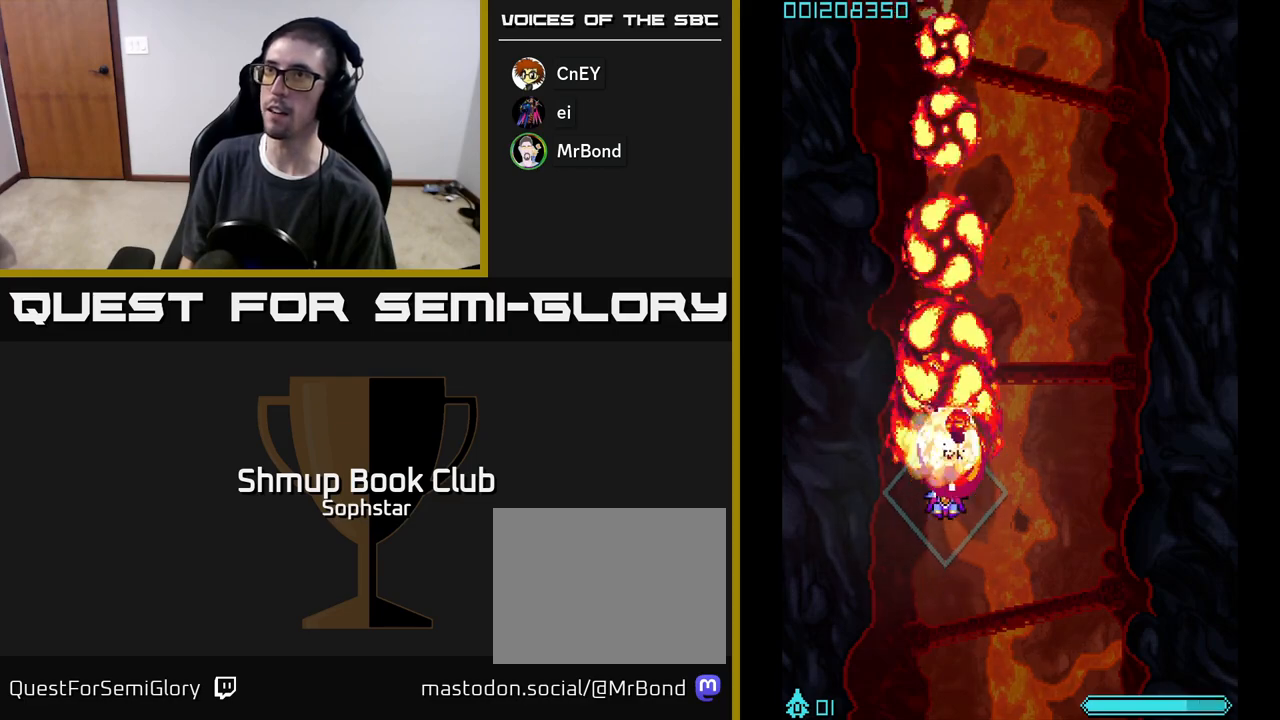
{"buttons": ["A"], "left_stick": "center", "events": [[250, "DPAD_UP", "up"]]}
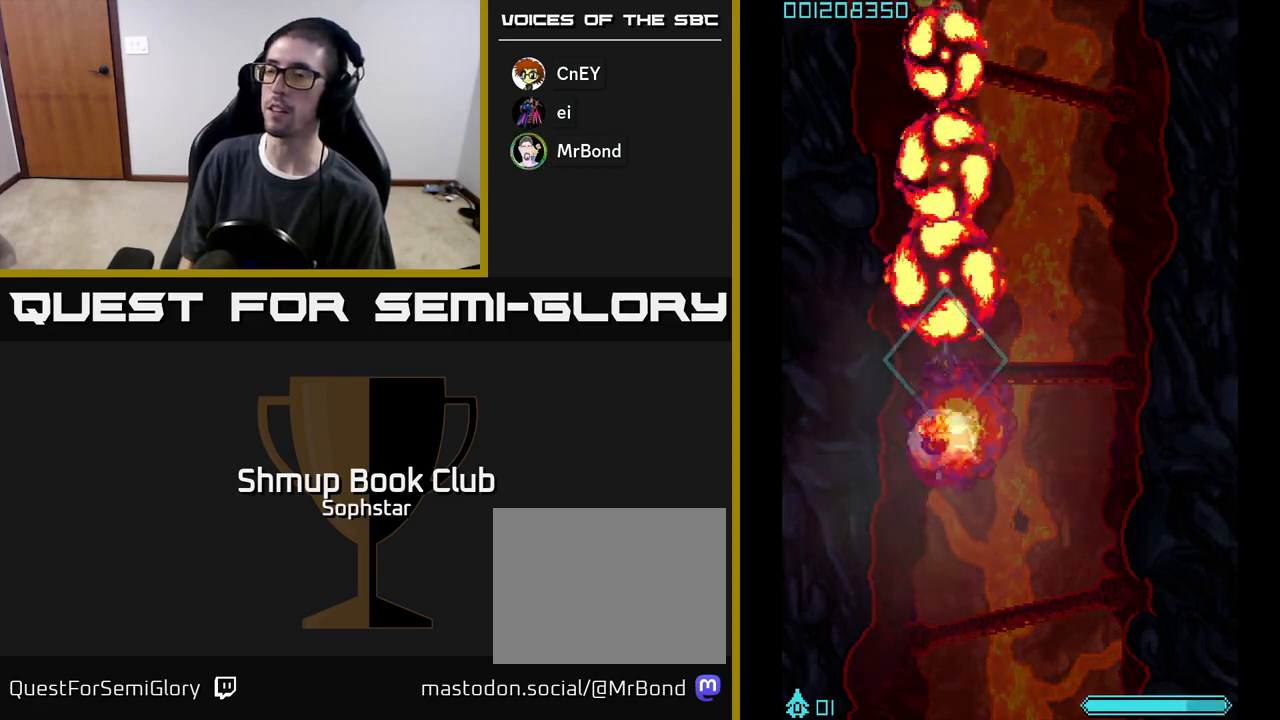
{"buttons": [], "left_stick": "center", "events": [[433, "A", "up"]]}